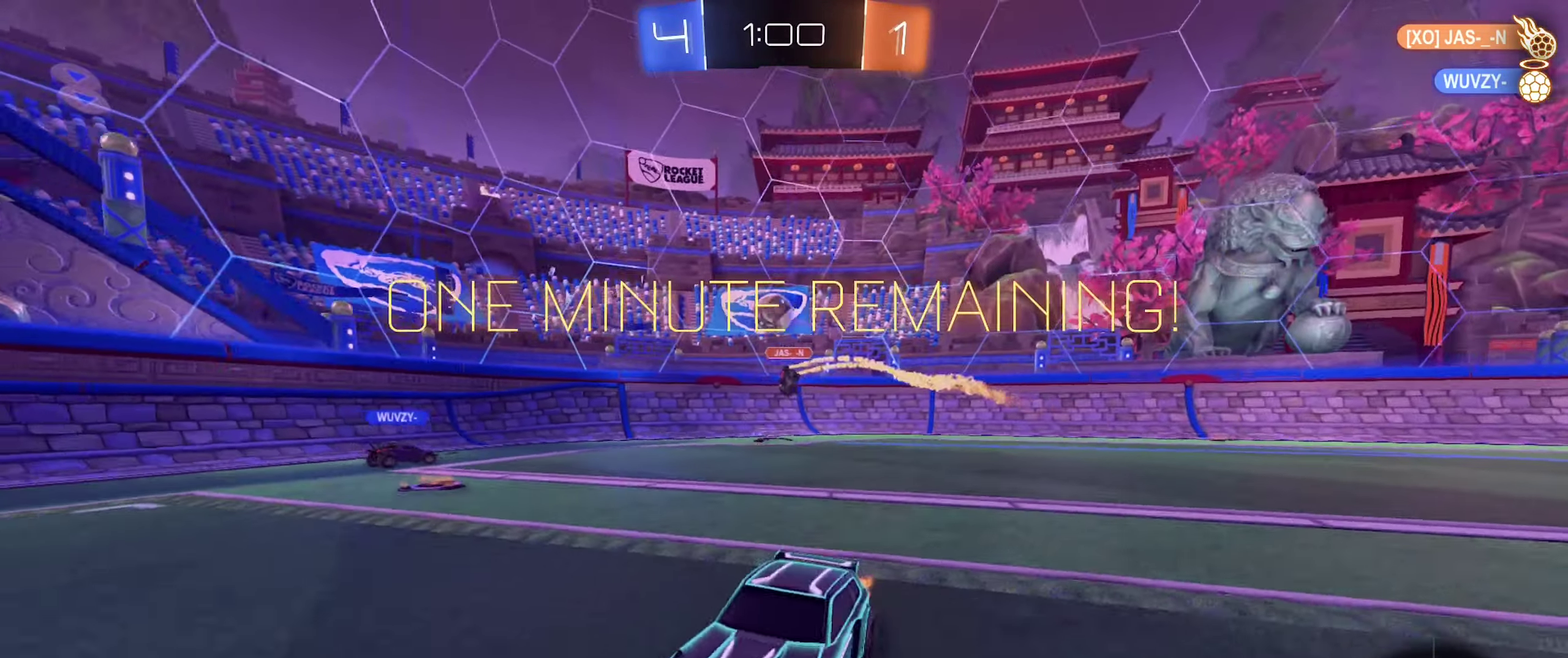
Gameplay with a controller (Xbox layout); each line is a JSON object with the inputs held at the frame after it. "events" lists button and stick changes between this image and that frame as [ms after this image, input, new state], when the widget could be followed in between.
{"buttons": ["R2"], "left_stick": "left", "right_stick": "center", "events": [[116, "R2", "up"], [216, "left_stick", "center"], [266, "left_stick", "left"], [316, "R2", "down"]]}
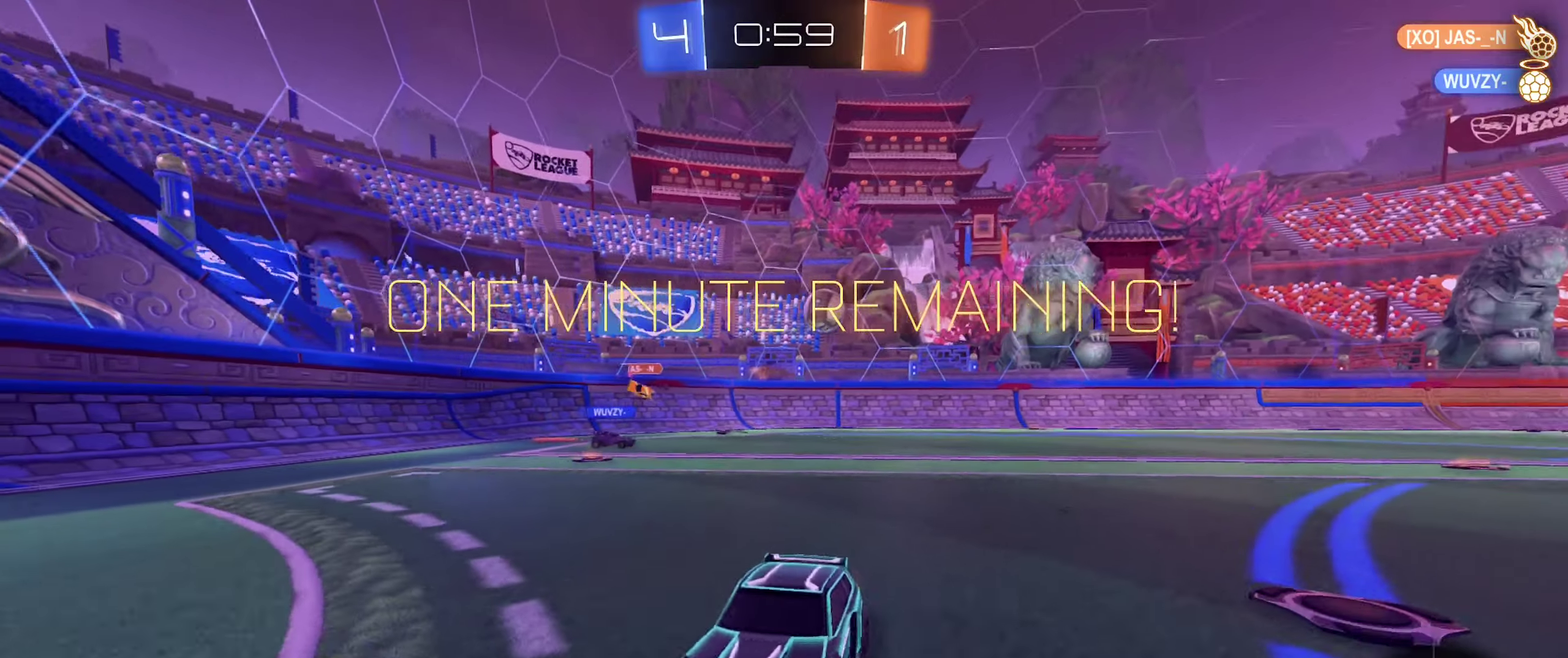
{"buttons": ["B", "R2"], "left_stick": "left", "right_stick": "center", "events": [[400, "B", "down"]]}
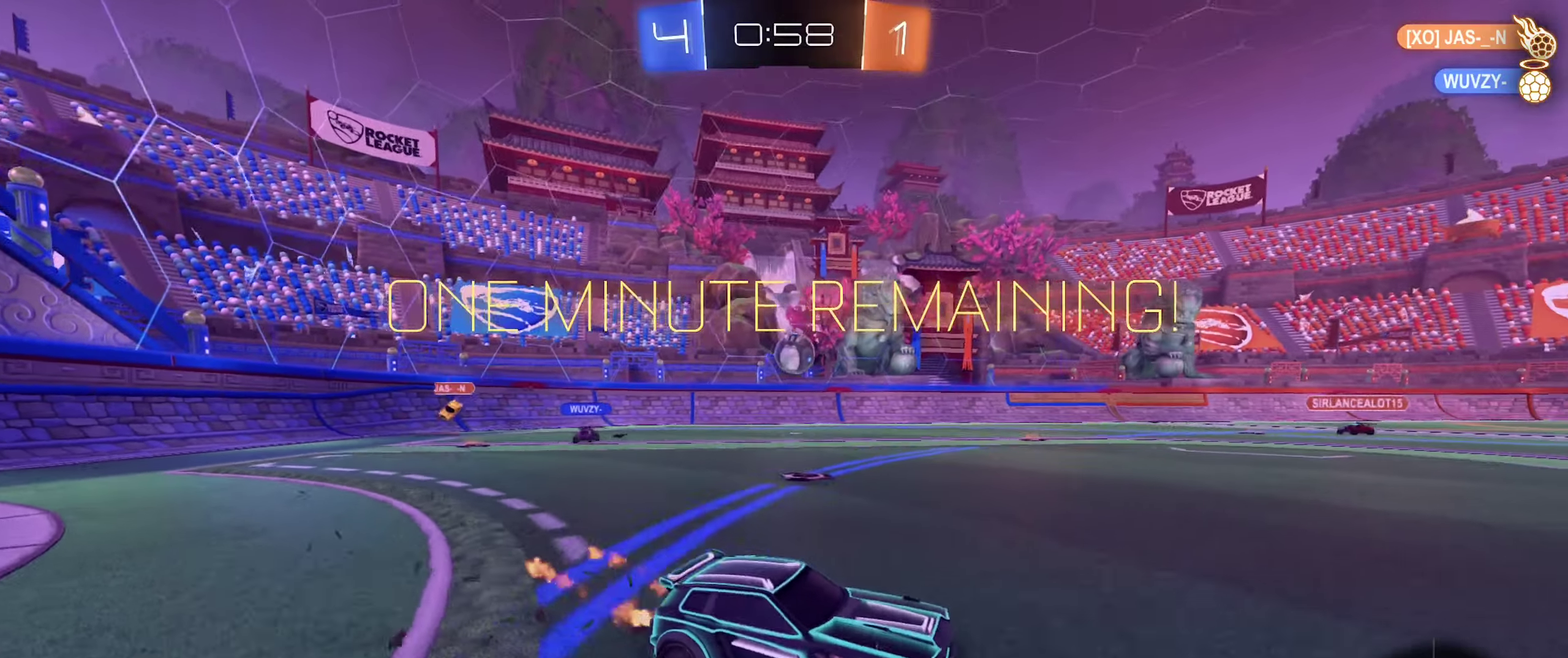
{"buttons": ["L1", "R2"], "left_stick": "right", "right_stick": "center", "events": [[133, "left_stick", "center"], [217, "B", "up"], [217, "left_stick", "right"], [250, "R2", "up"], [317, "R2", "down"], [467, "L1", "down"]]}
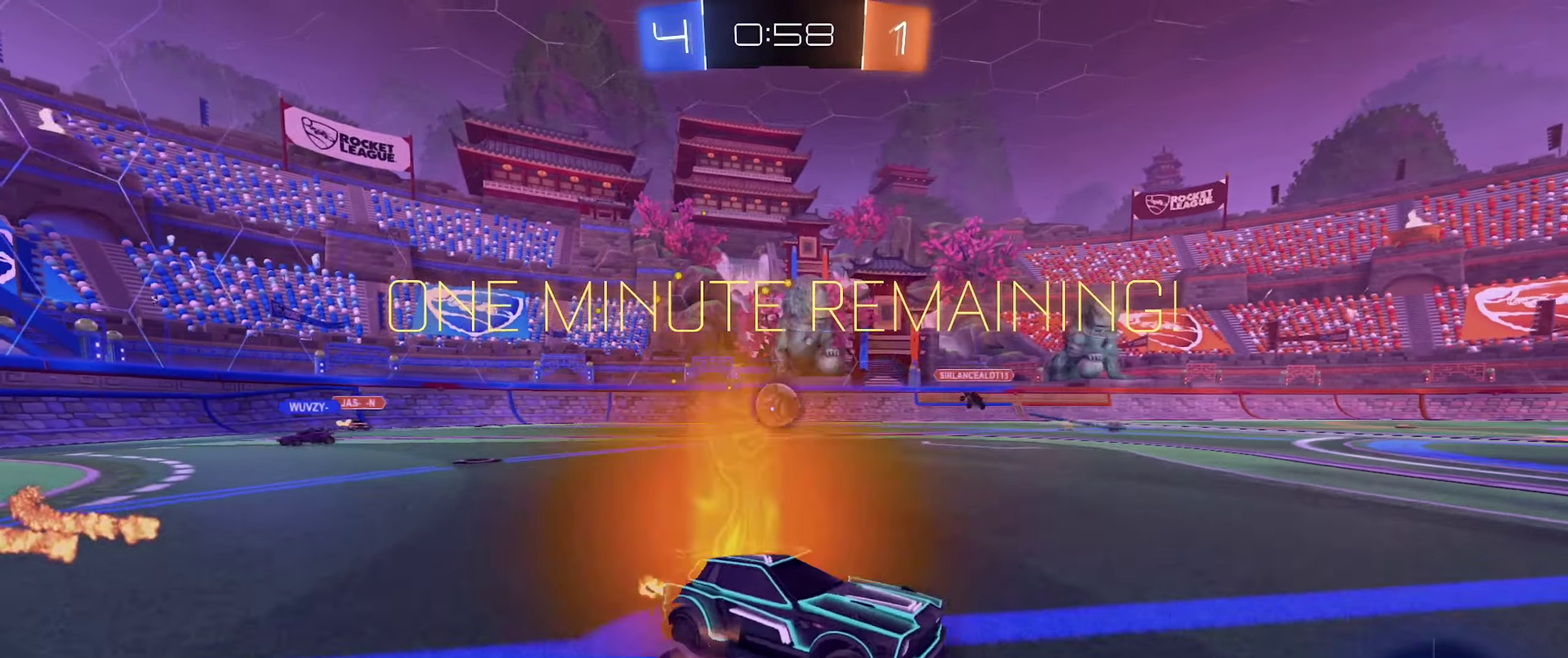
{"buttons": ["R2"], "left_stick": "right", "right_stick": "center", "events": [[117, "L1", "up"]]}
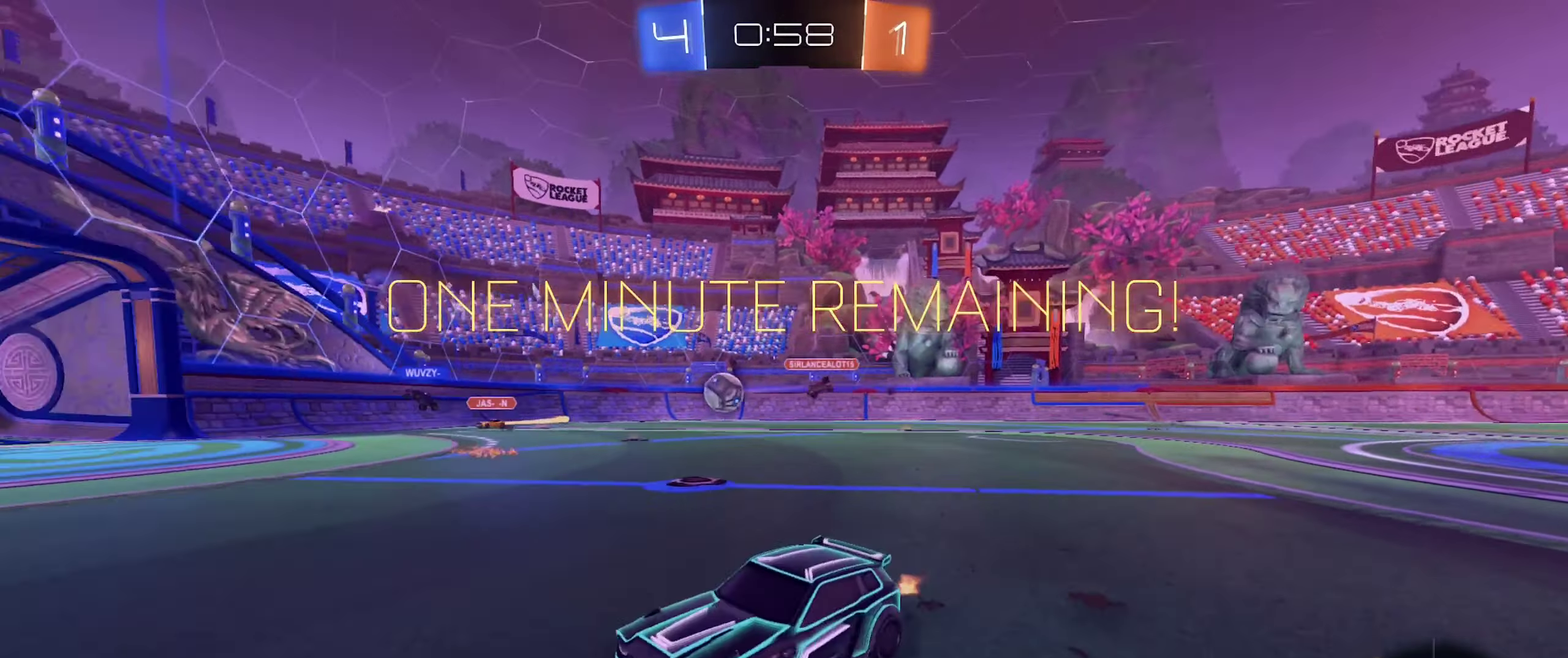
{"buttons": ["R2"], "left_stick": "center", "right_stick": "center", "events": [[300, "left_stick", "center"]]}
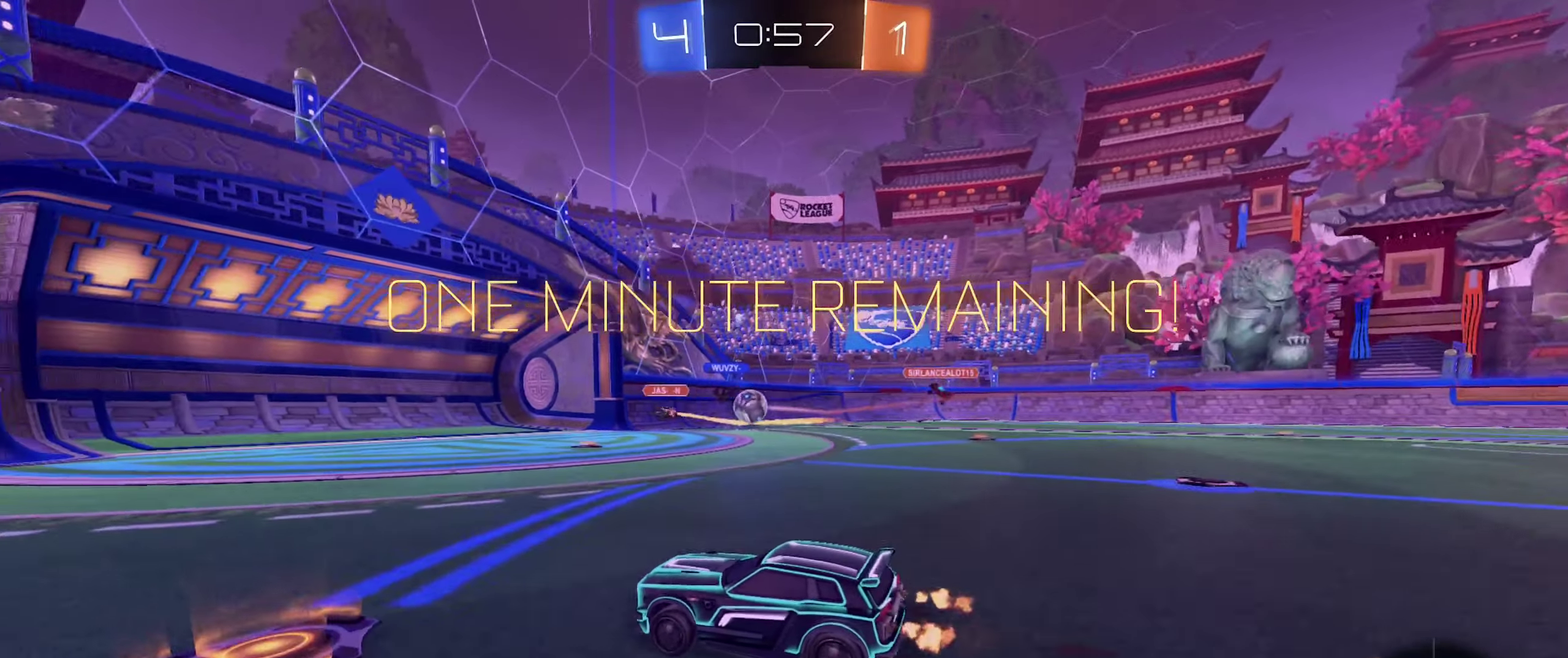
{"buttons": ["R2"], "left_stick": "right", "right_stick": "center", "events": [[350, "left_stick", "right"]]}
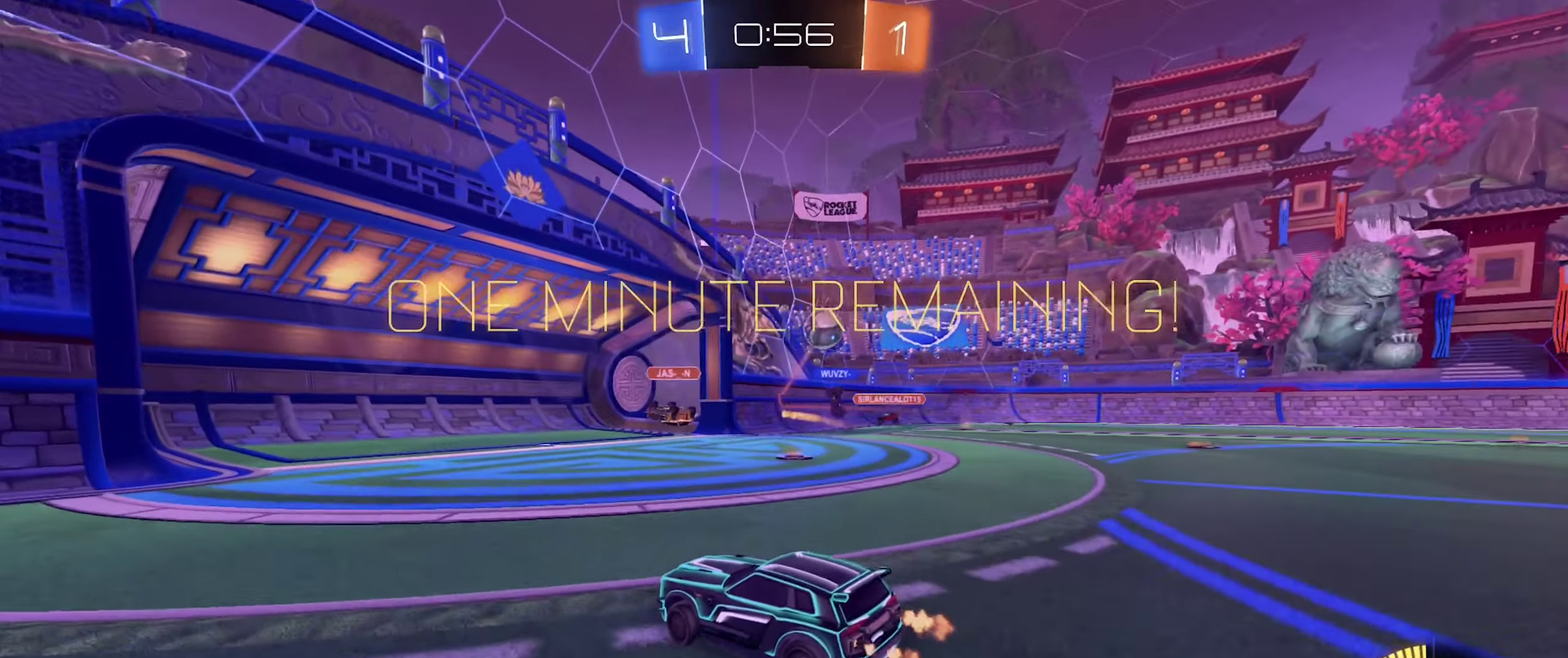
{"buttons": [], "left_stick": "down-right", "right_stick": "center", "events": [[17, "left_stick", "down-right"], [67, "L1", "down"], [150, "R2", "up"], [167, "left_stick", "right"], [200, "L1", "up"], [217, "left_stick", "down-right"]]}
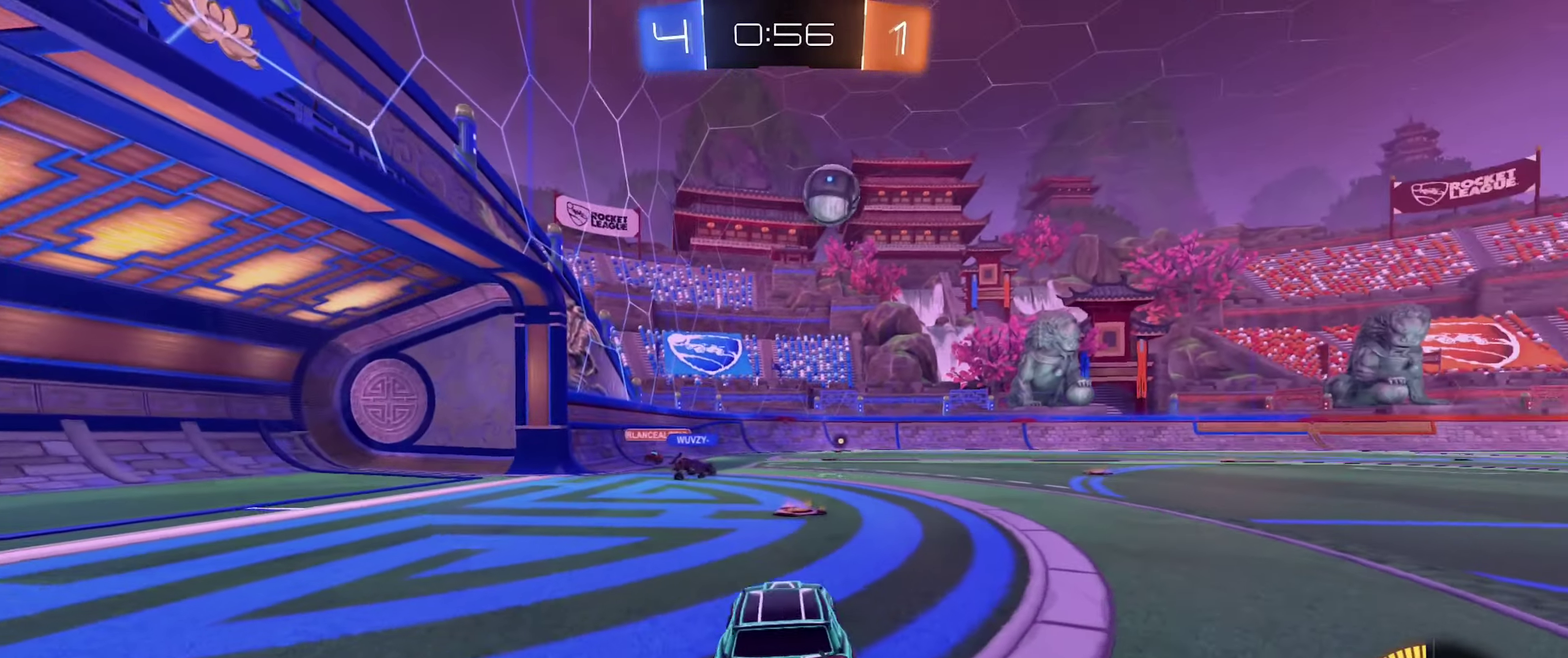
{"buttons": ["R2"], "left_stick": "down-right", "right_stick": "center", "events": [[483, "R2", "down"]]}
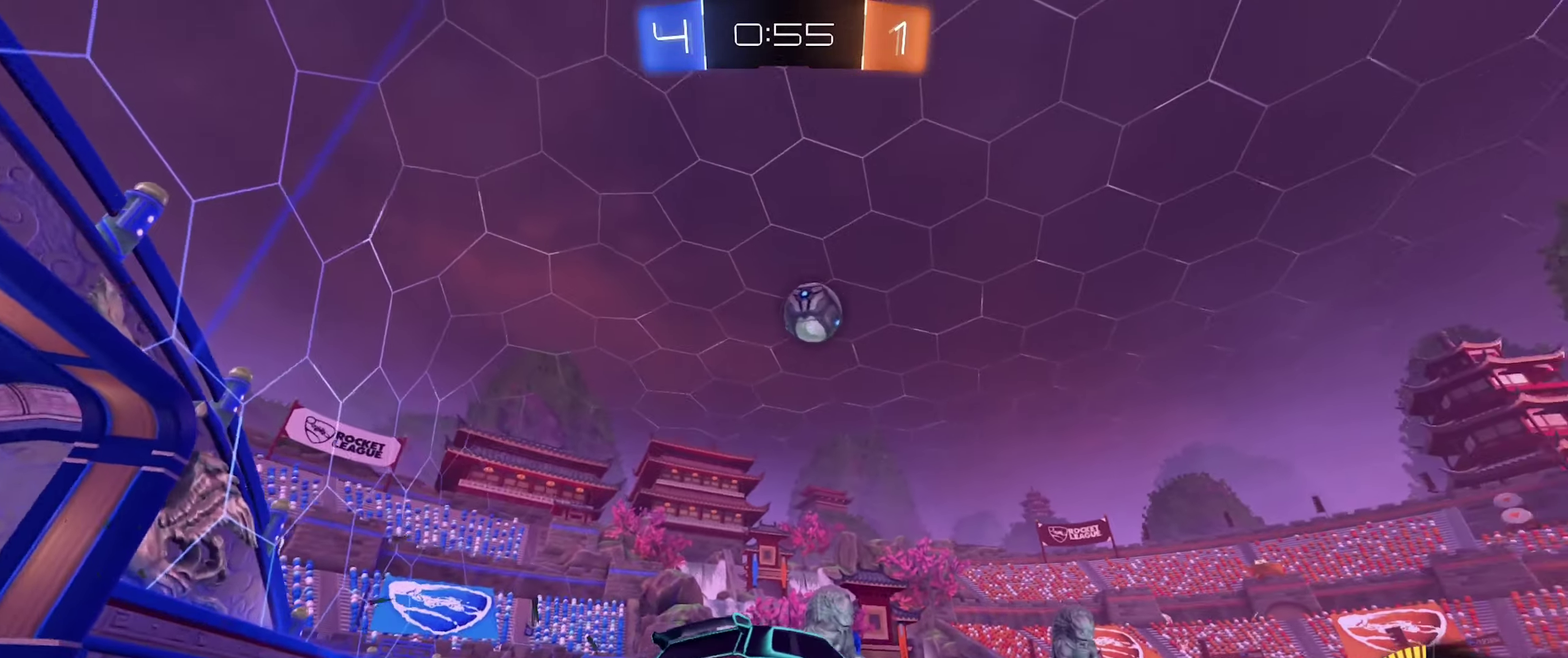
{"buttons": ["R2"], "left_stick": "center", "right_stick": "center"}
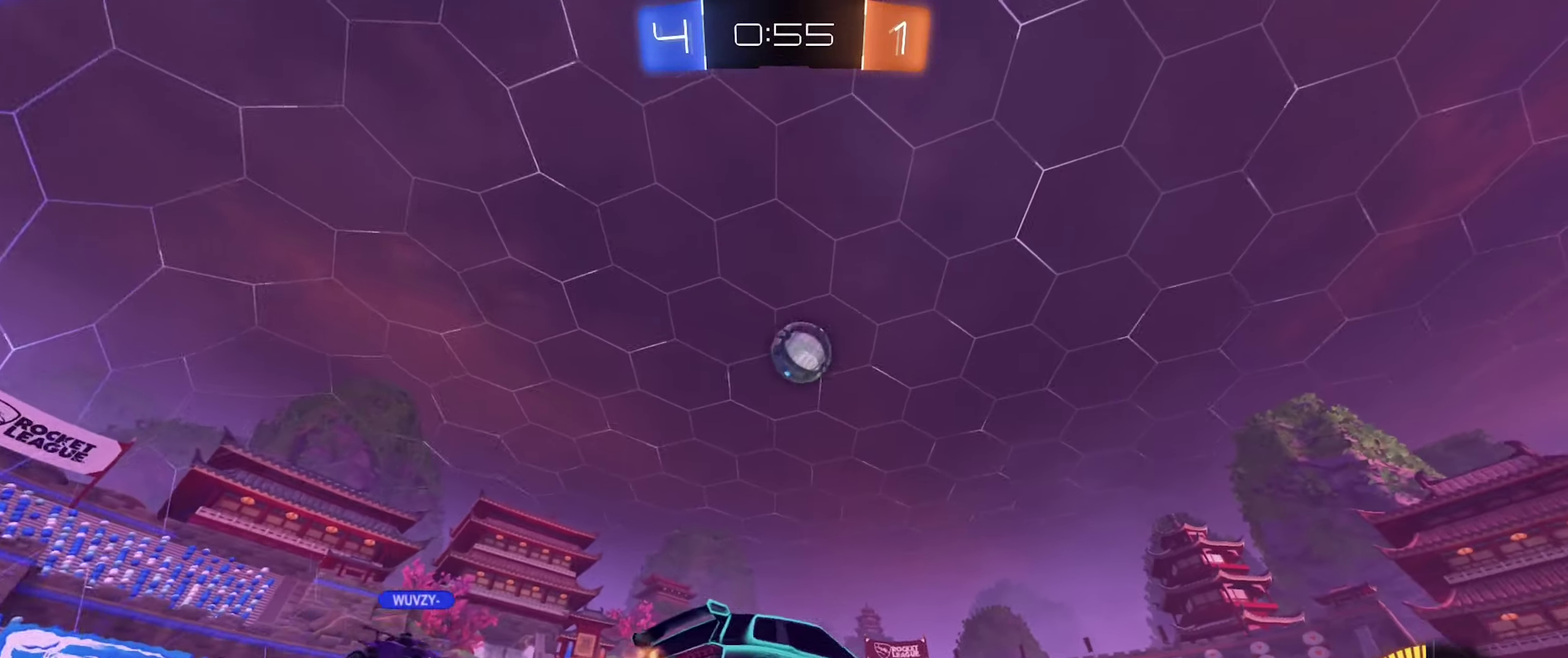
{"buttons": ["B"], "left_stick": "up", "right_stick": "center"}
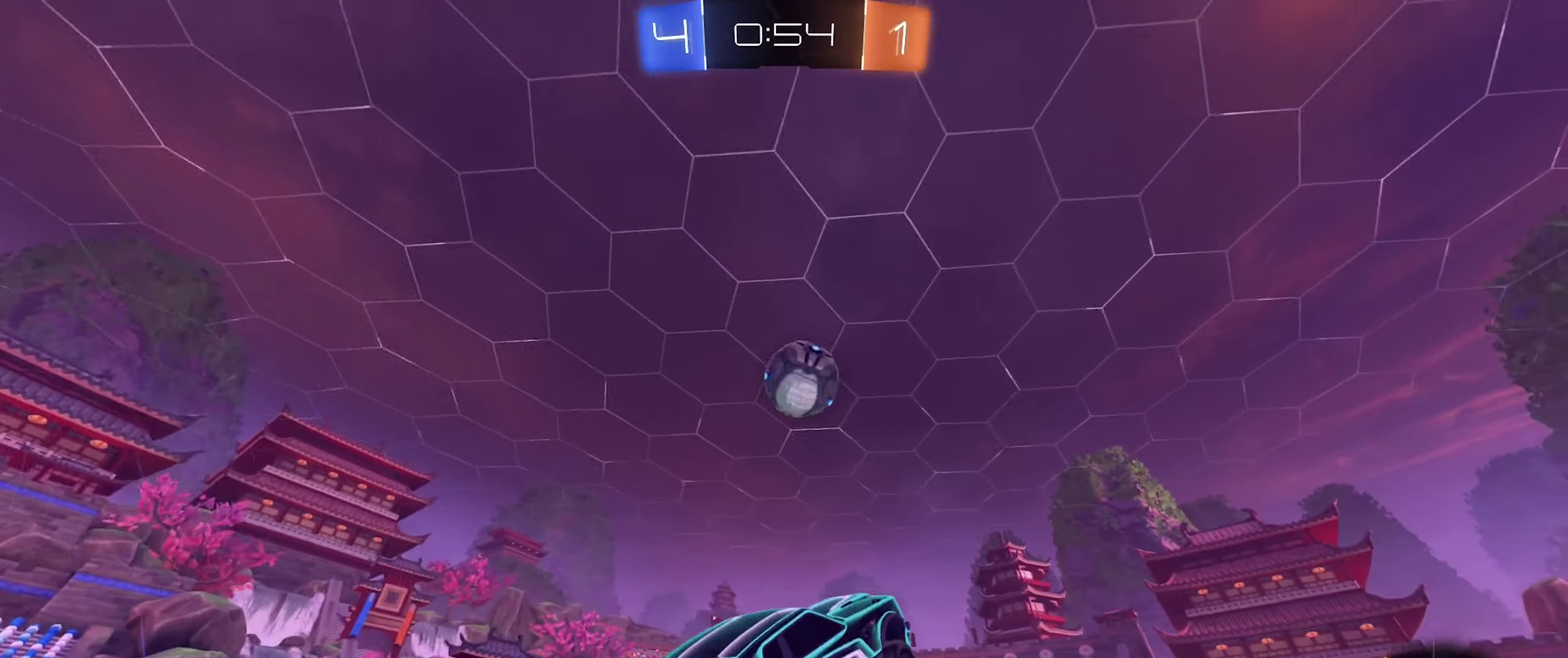
{"buttons": [], "left_stick": "down-right", "right_stick": "center", "events": [[83, "left_stick", "up-left"], [133, "left_stick", "center"], [350, "left_stick", "down-right"], [484, "B", "up"]]}
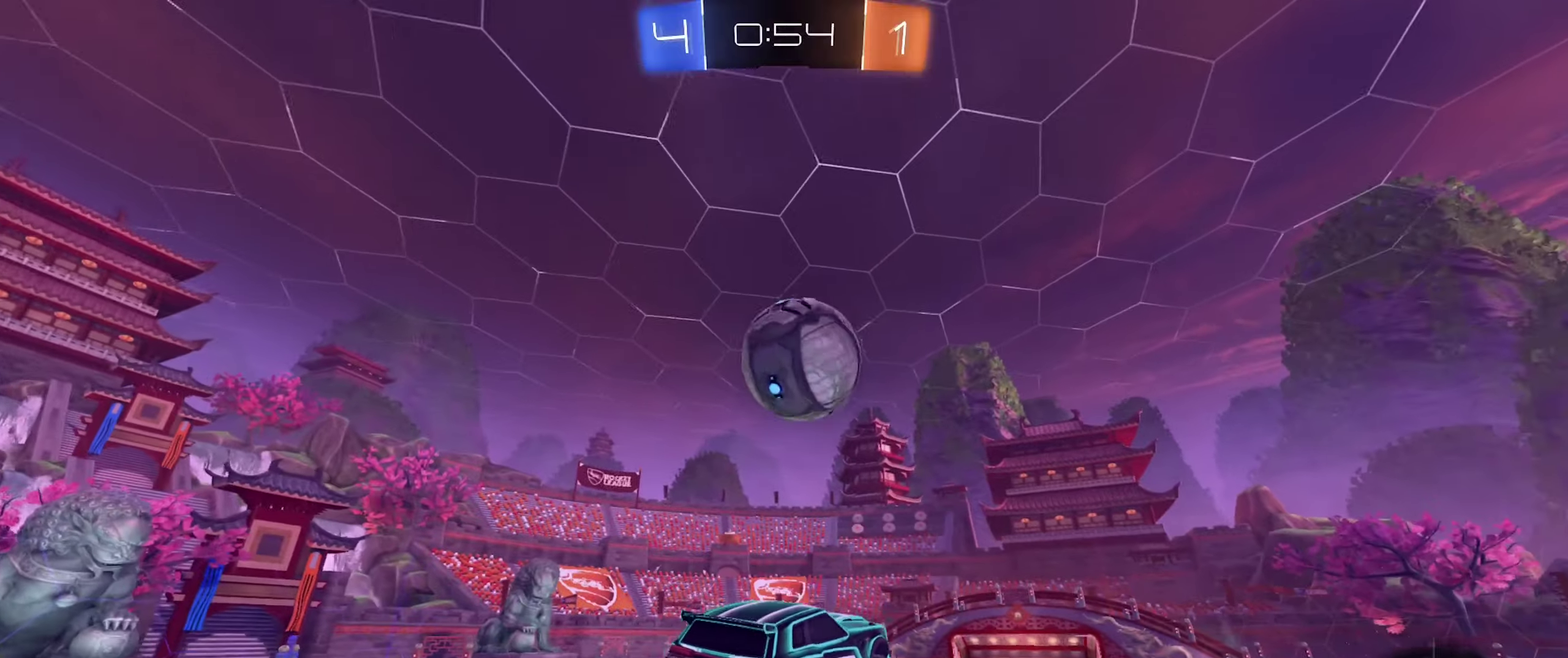
{"buttons": ["B", "R2"], "left_stick": "down-left", "right_stick": "center", "events": [[66, "B", "down"], [83, "left_stick", "center"], [166, "R2", "down"], [216, "left_stick", "up-right"], [316, "left_stick", "left"], [416, "left_stick", "down-left"]]}
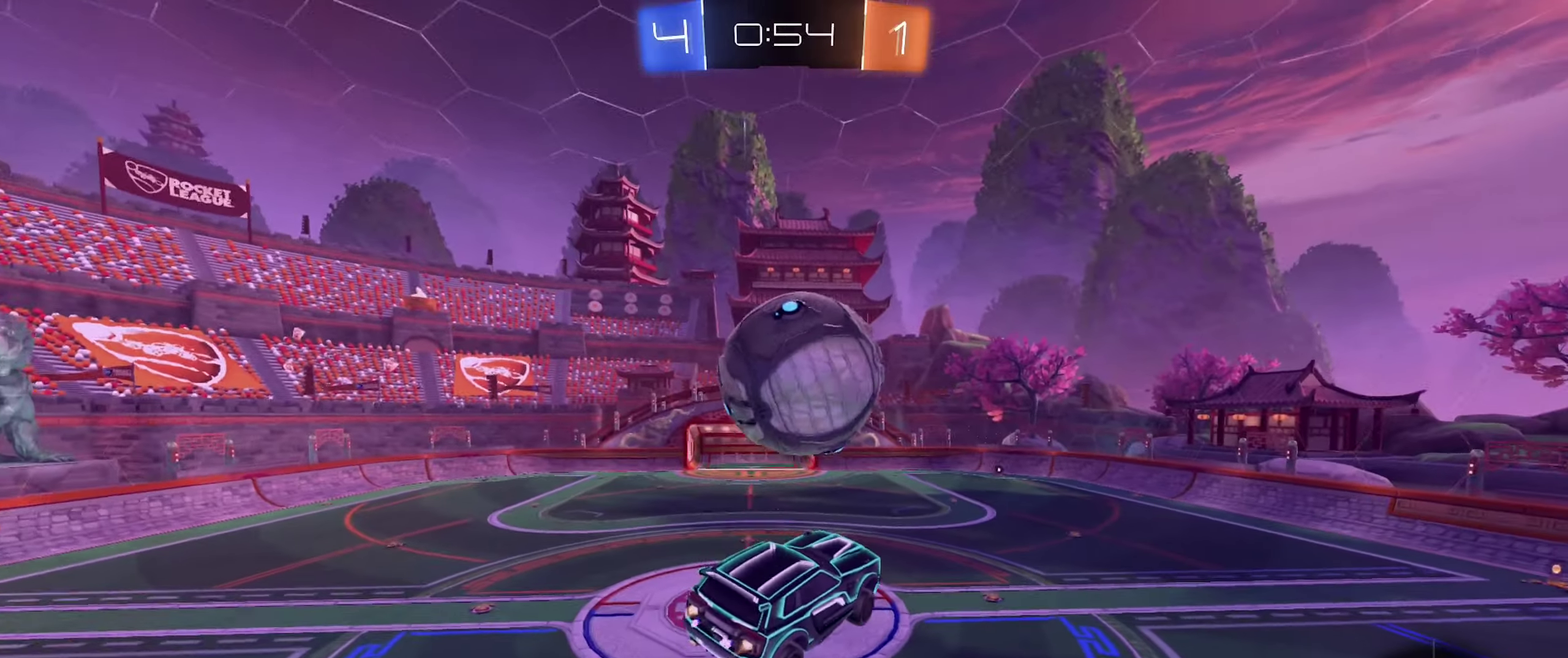
{"buttons": ["R2"], "left_stick": "center", "right_stick": "center", "events": [[116, "left_stick", "left"], [183, "left_stick", "up-left"], [300, "B", "up"], [333, "left_stick", "center"]]}
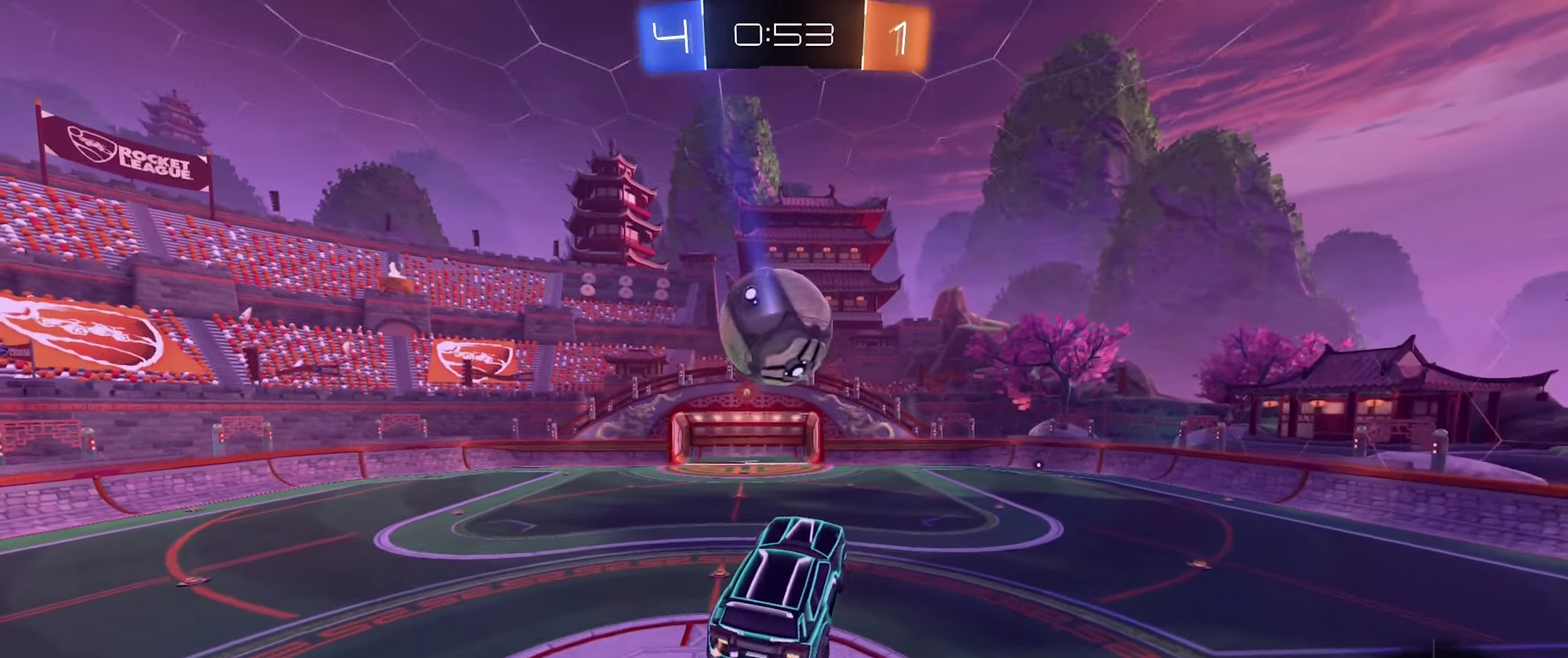
{"buttons": ["R2"], "left_stick": "center", "right_stick": "center", "events": [[133, "left_stick", "up-right"], [216, "B", "down"], [283, "left_stick", "center"], [366, "B", "up"]]}
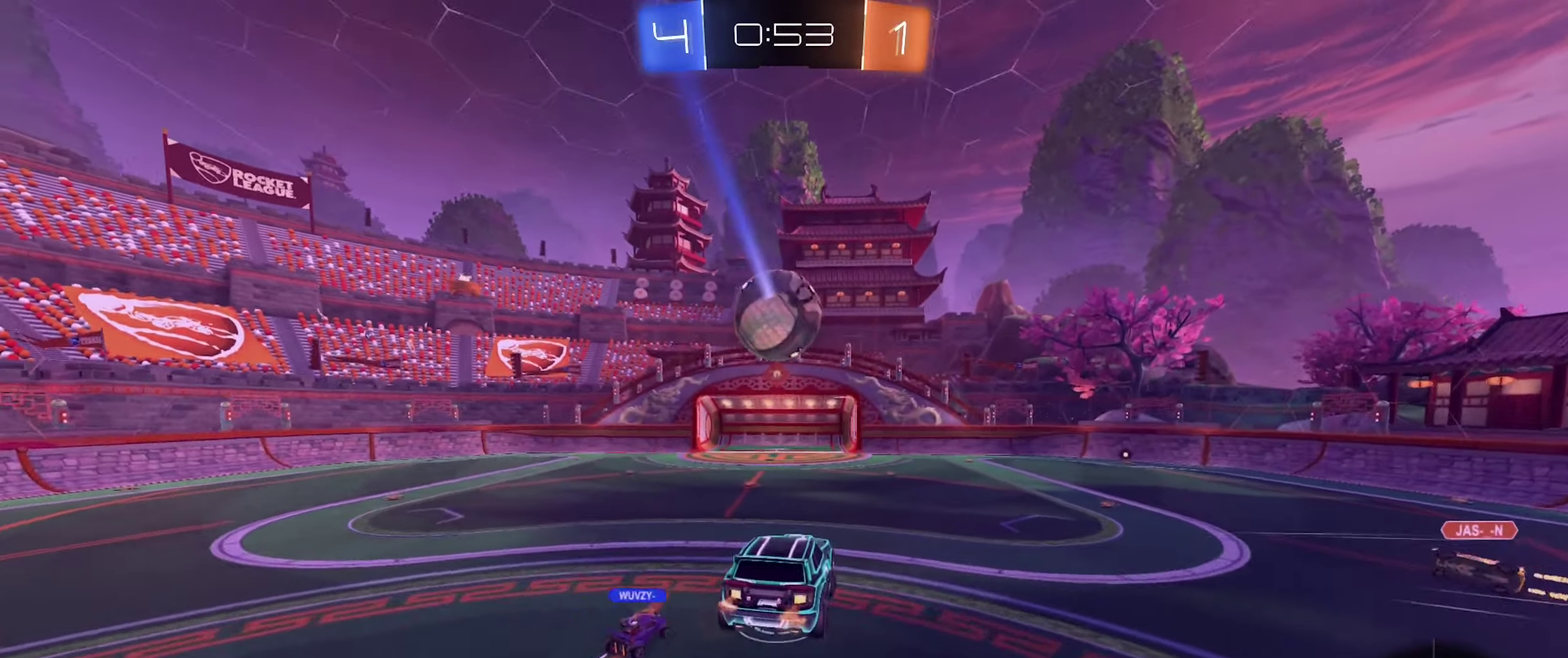
{"buttons": ["R2"], "left_stick": "left", "right_stick": "center", "events": [[366, "left_stick", "left"]]}
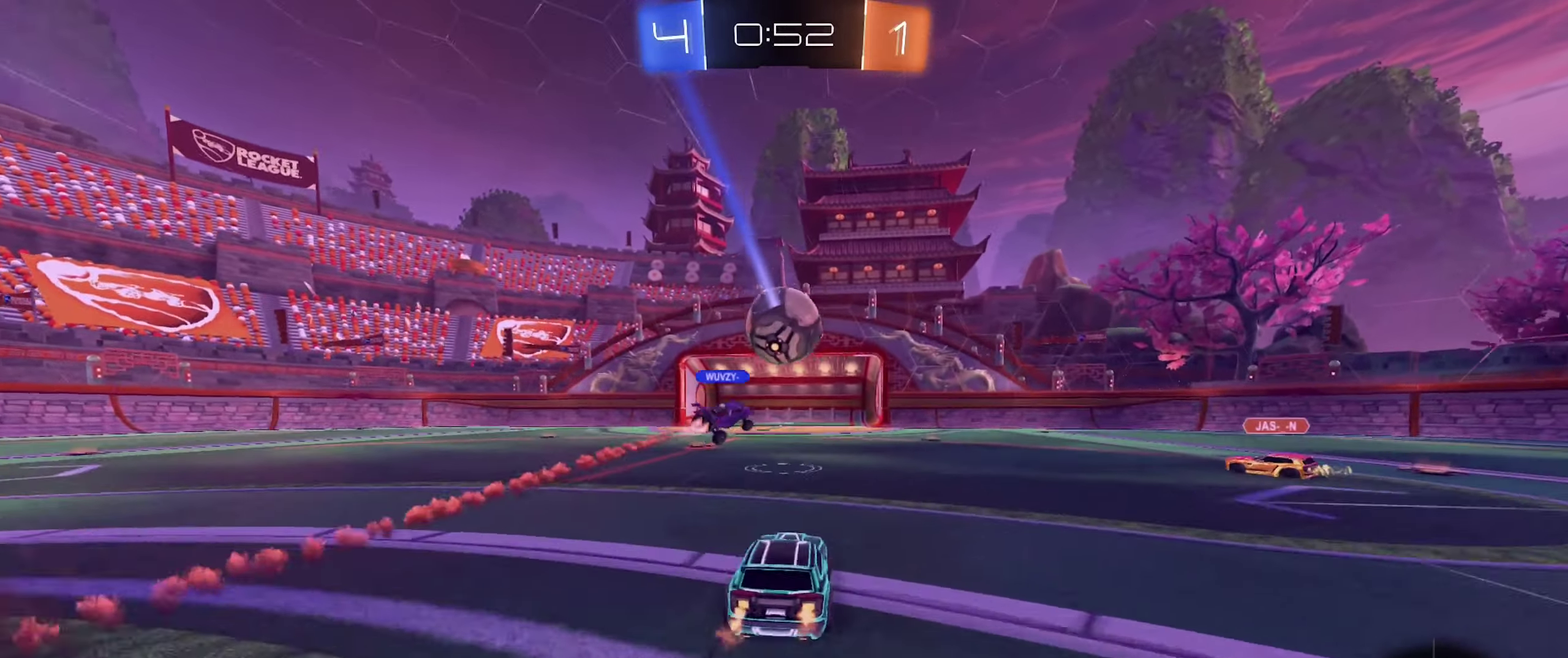
{"buttons": ["R2"], "left_stick": "left", "right_stick": "center", "events": [[100, "left_stick", "center"], [366, "left_stick", "left"]]}
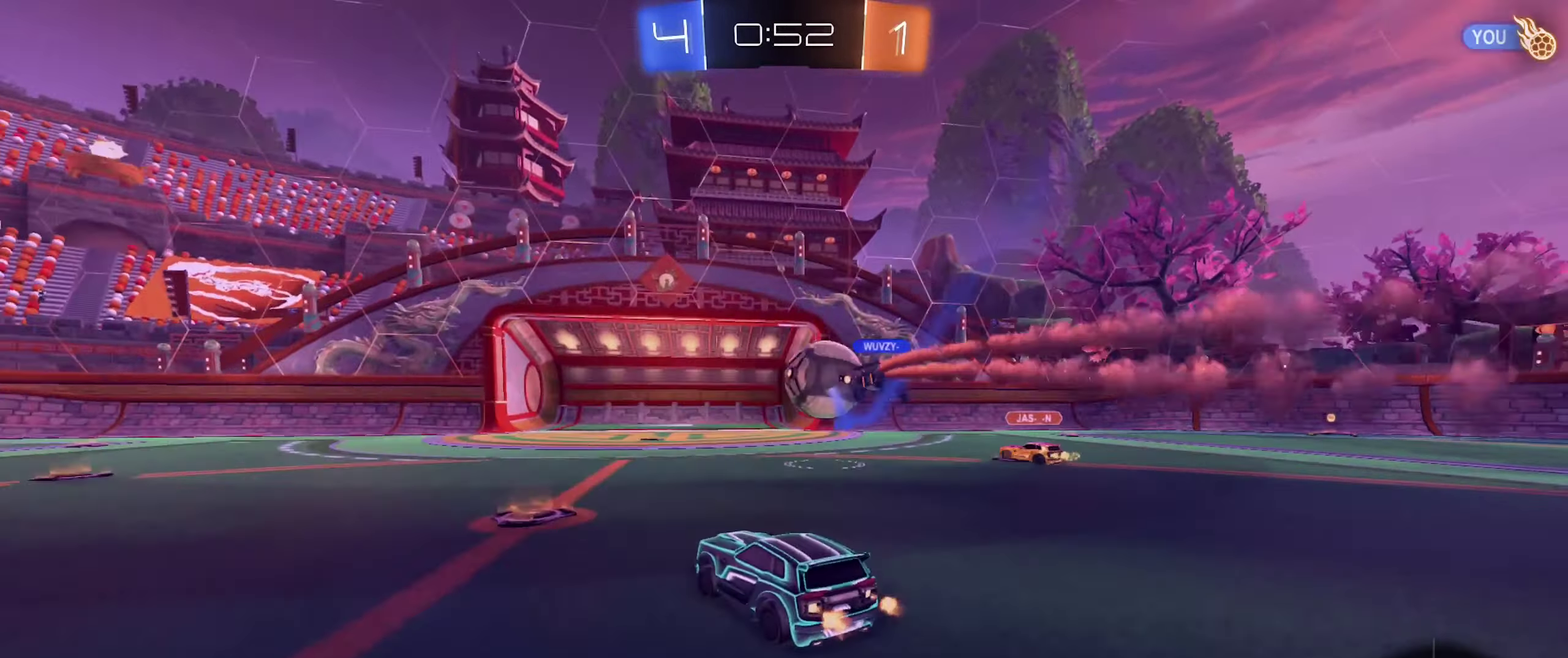
{"buttons": ["R2"], "left_stick": "left", "right_stick": "center", "events": [[166, "left_stick", "center"], [333, "left_stick", "left"]]}
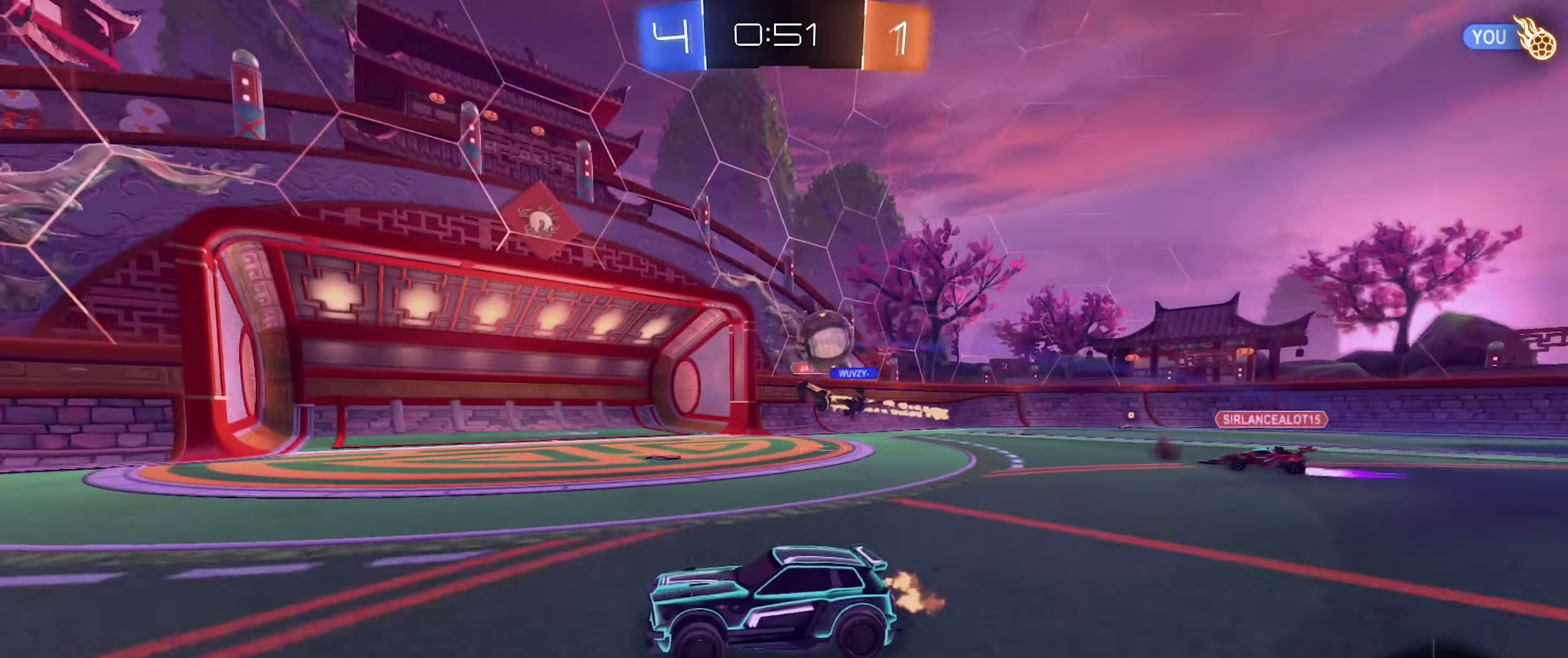
{"buttons": ["R2"], "left_stick": "left", "right_stick": "center", "events": [[33, "left_stick", "center"], [250, "R2", "up"], [250, "left_stick", "down-left"], [383, "R2", "down"], [433, "left_stick", "left"]]}
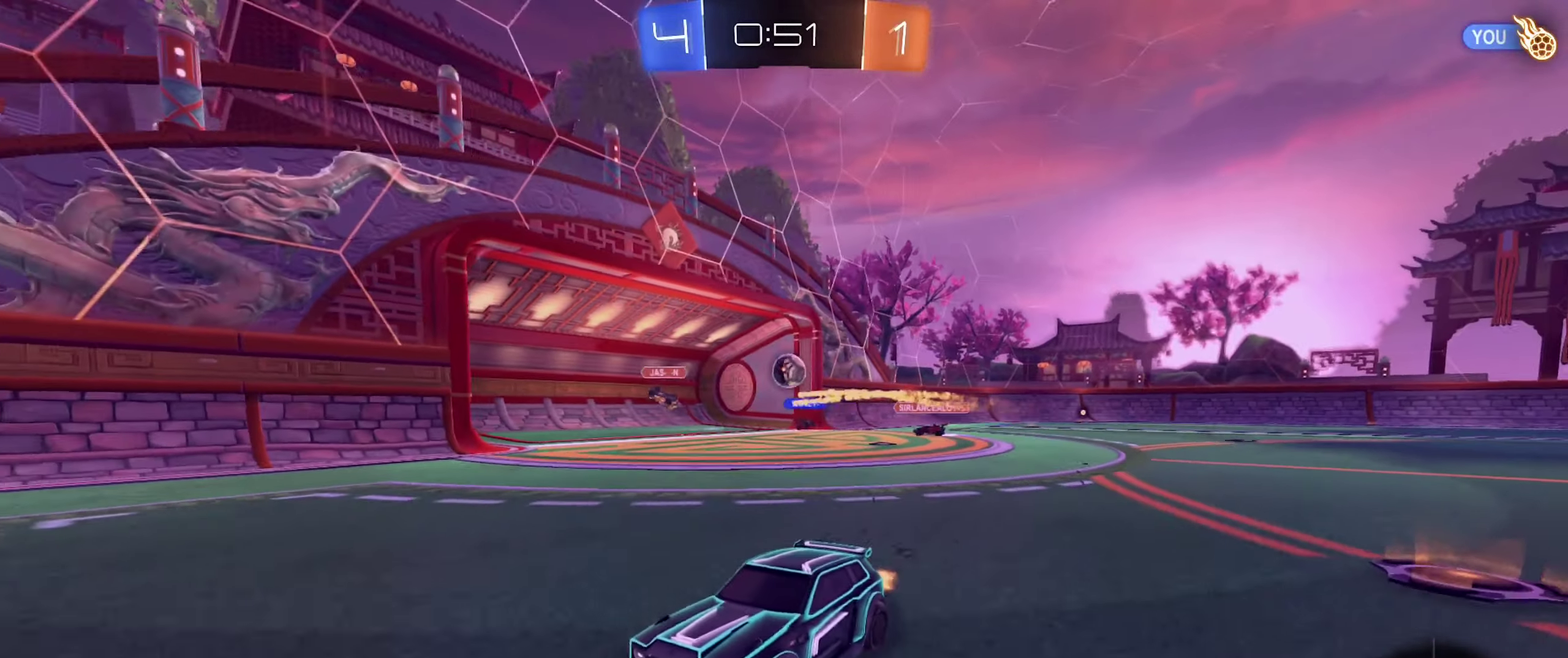
{"buttons": ["R2"], "left_stick": "center", "right_stick": "center", "events": [[116, "left_stick", "center"], [350, "Y", "down"], [416, "Y", "up"]]}
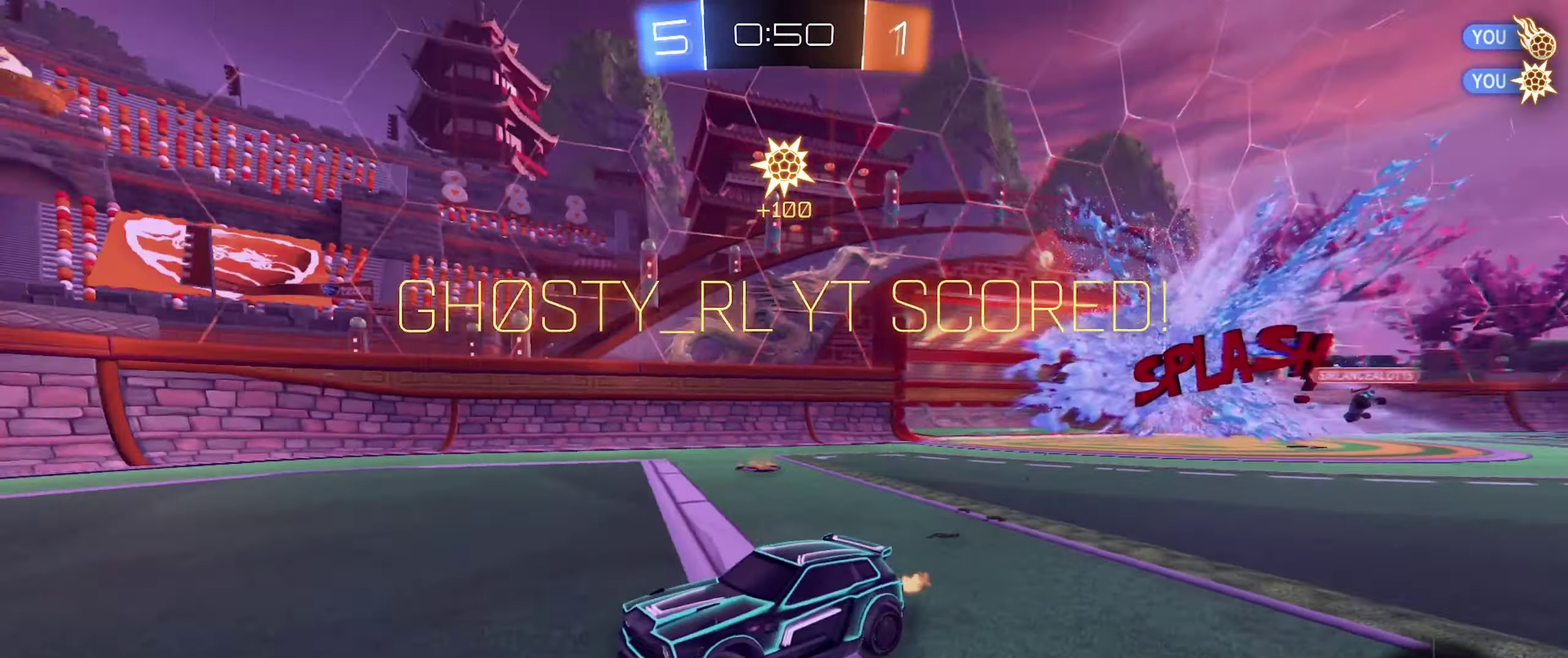
{"buttons": ["R2"], "left_stick": "left", "right_stick": "center", "events": [[33, "R2", "up"], [200, "left_stick", "left"], [283, "R2", "down"]]}
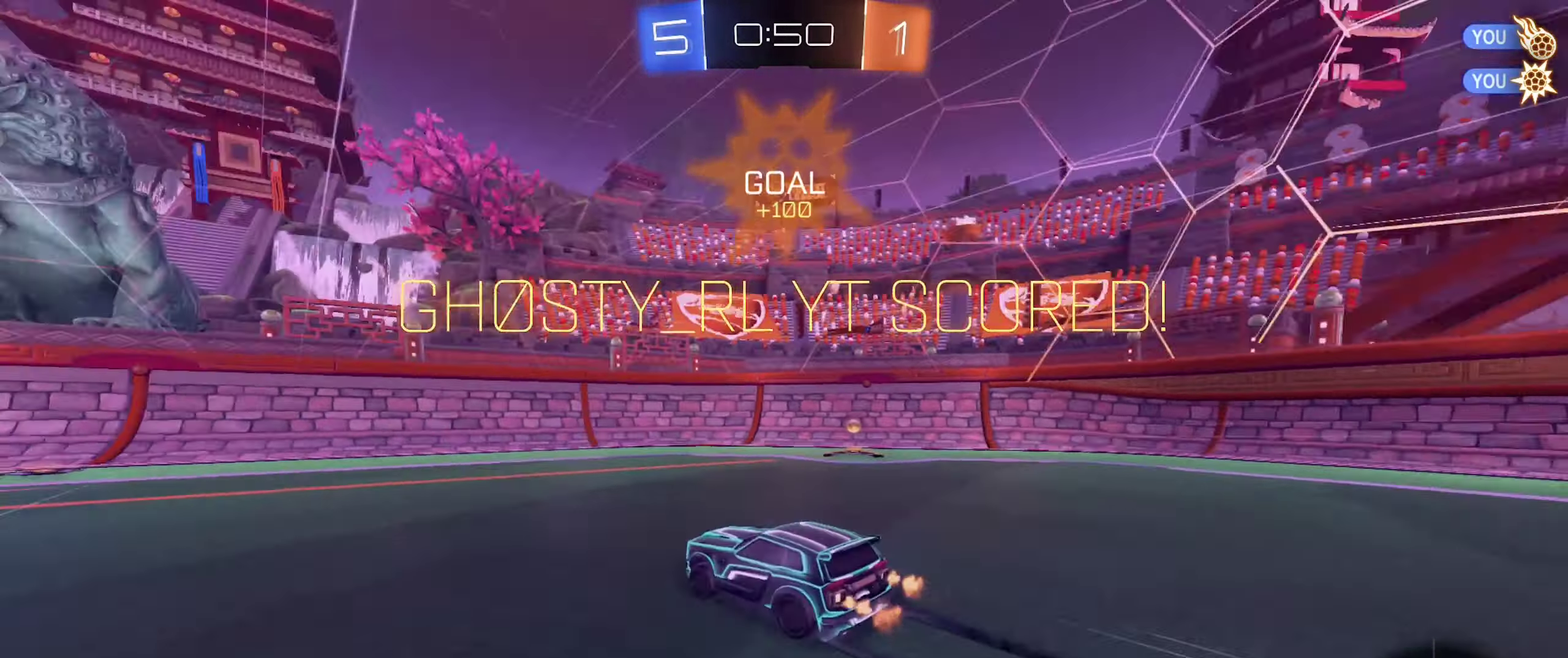
{"buttons": ["R2"], "left_stick": "left", "right_stick": "center", "events": []}
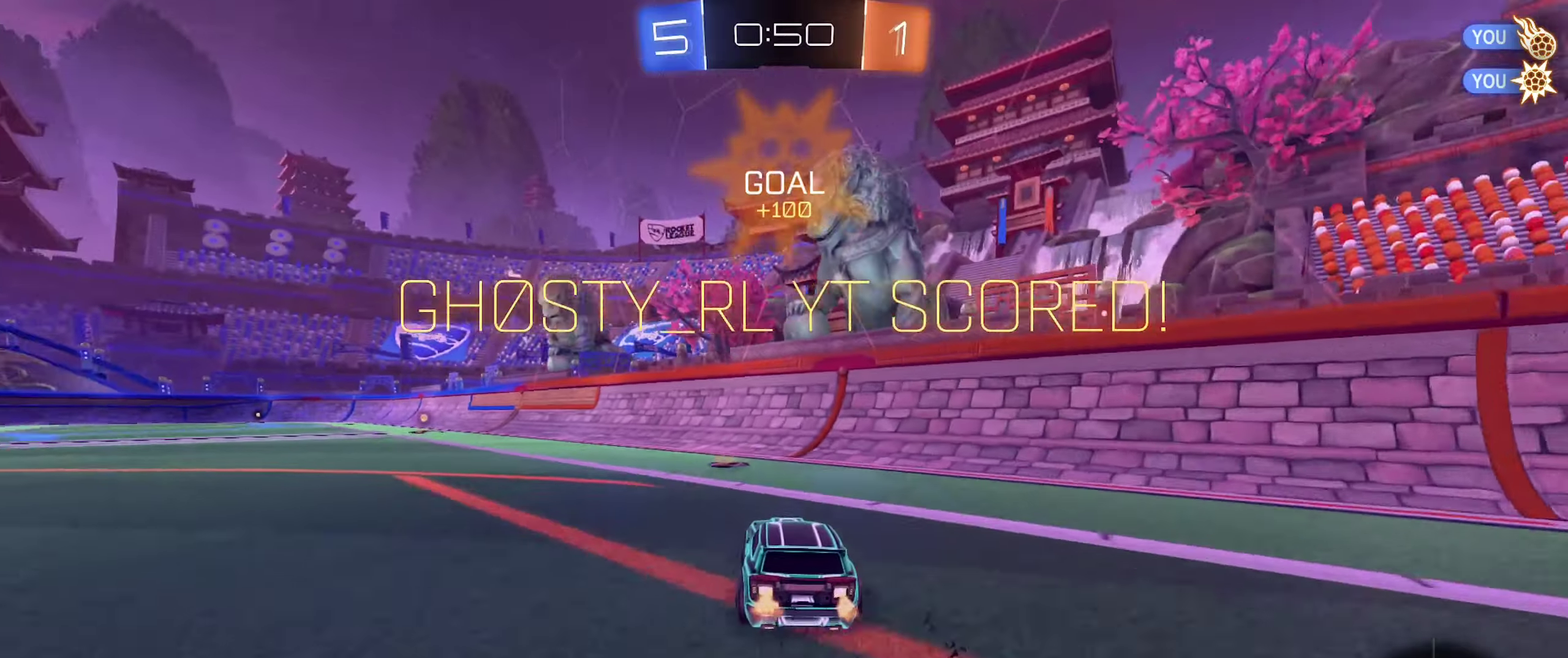
{"buttons": ["B"], "left_stick": "up-left", "right_stick": "center", "events": [[167, "B", "down"], [283, "left_stick", "center"], [350, "left_stick", "right"], [367, "A", "down"], [467, "A", "up"], [483, "R2", "up"], [483, "left_stick", "up-left"]]}
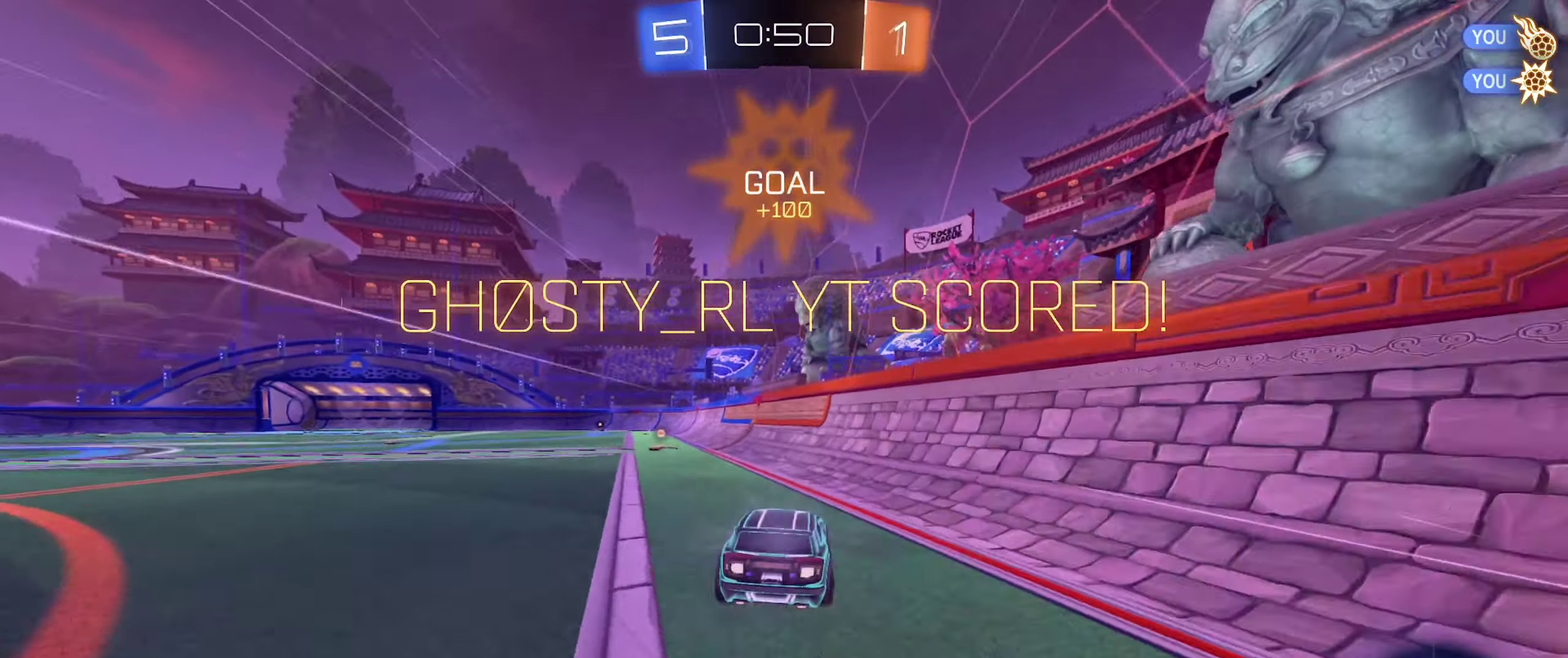
{"buttons": ["B", "Y", "L1", "R2"], "left_stick": "up-left", "right_stick": "center"}
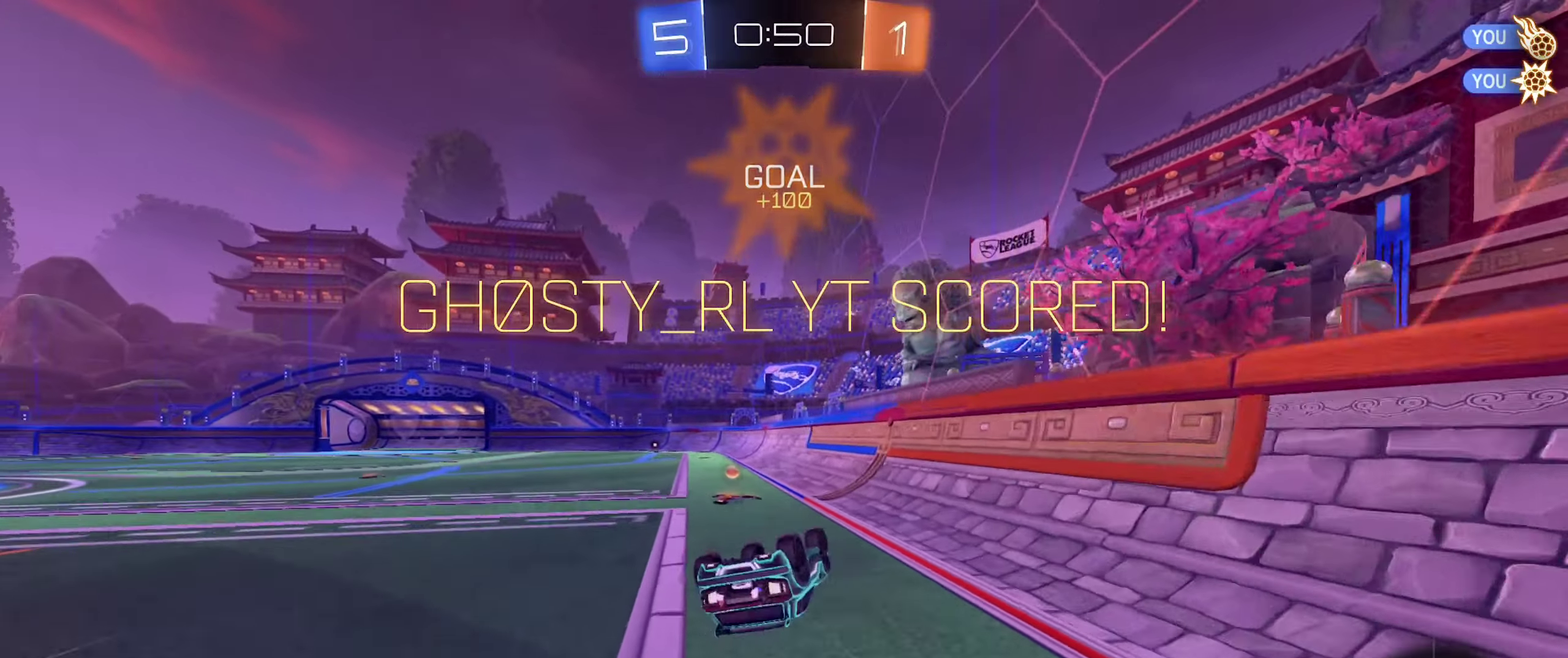
{"buttons": ["R2"], "left_stick": "down-left", "right_stick": "center"}
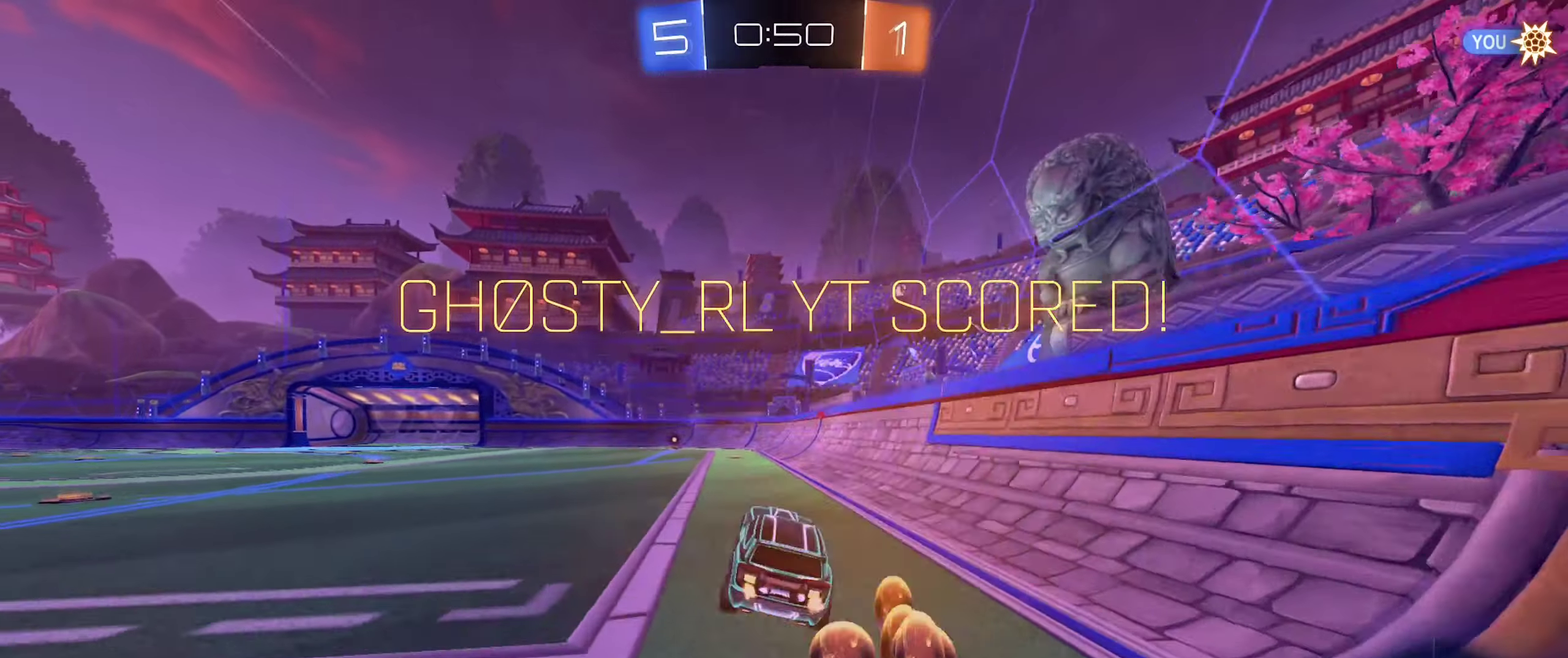
{"buttons": ["A"], "left_stick": "right", "right_stick": "center", "events": [[50, "left_stick", "left"], [283, "A", "down"], [333, "left_stick", "up"], [350, "A", "up"], [350, "R2", "up"], [400, "left_stick", "up-right"], [450, "A", "down"], [483, "left_stick", "right"]]}
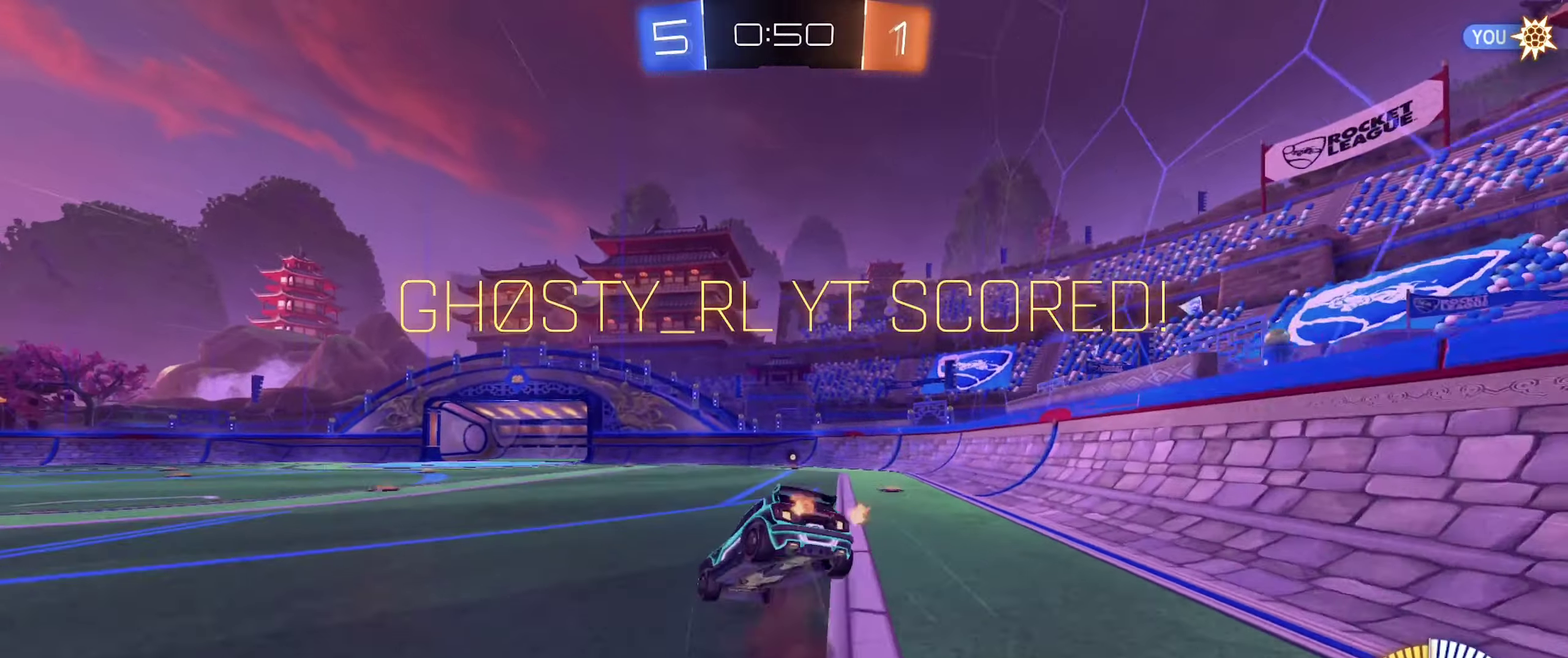
{"buttons": ["R1"], "left_stick": "center", "right_stick": "center", "events": [[67, "left_stick", "down"], [183, "R1", "down"], [233, "left_stick", "down-left"], [433, "left_stick", "down"], [500, "A", "up"], [500, "left_stick", "center"]]}
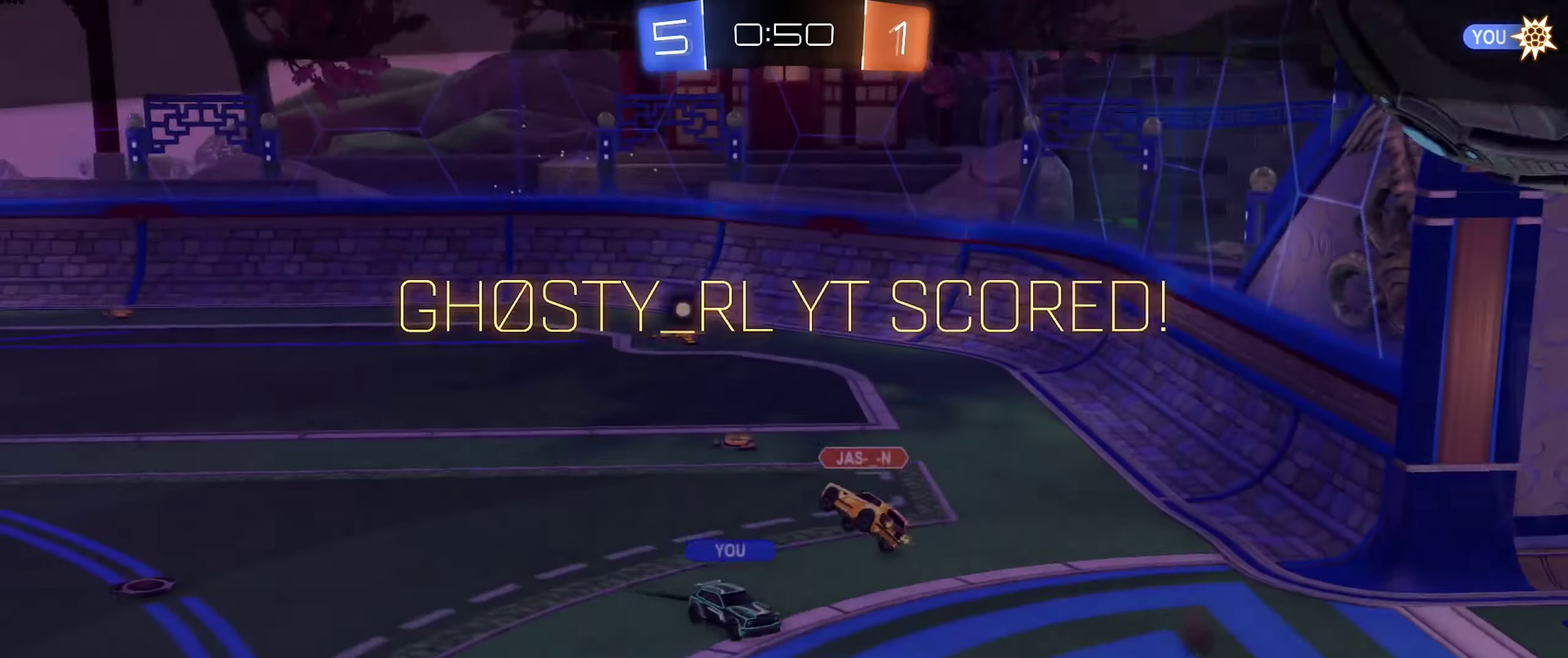
{"buttons": [], "left_stick": "center", "right_stick": "center", "events": [[33, "R1", "up"], [83, "left_stick", "right"], [117, "A", "down"], [133, "R1", "down"], [217, "R1", "up"], [233, "left_stick", "center"], [300, "A", "up"]]}